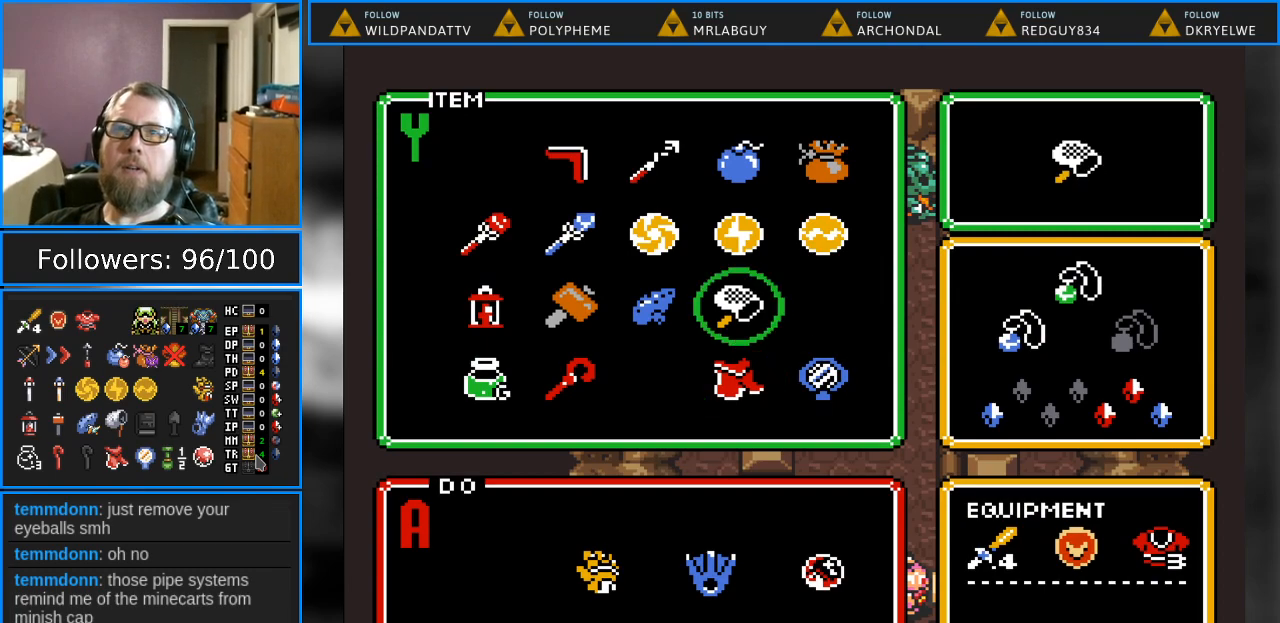
Gameplay with a controller (Nintendo layout); each line is a JSON object with the inputs held at the frame after it. "events" lists button and stick changes between this image and that frame as [ms after this image, input, new state], when the widget could be followed in between. Not read: L1 L3 R1 R3.
{"buttons": [], "events": [[33, "DPAD_UP", "up"], [117, "DPAD_UP", "down"], [233, "DPAD_UP", "up"], [417, "DPAD_LEFT", "down"], [467, "DPAD_LEFT", "up"]]}
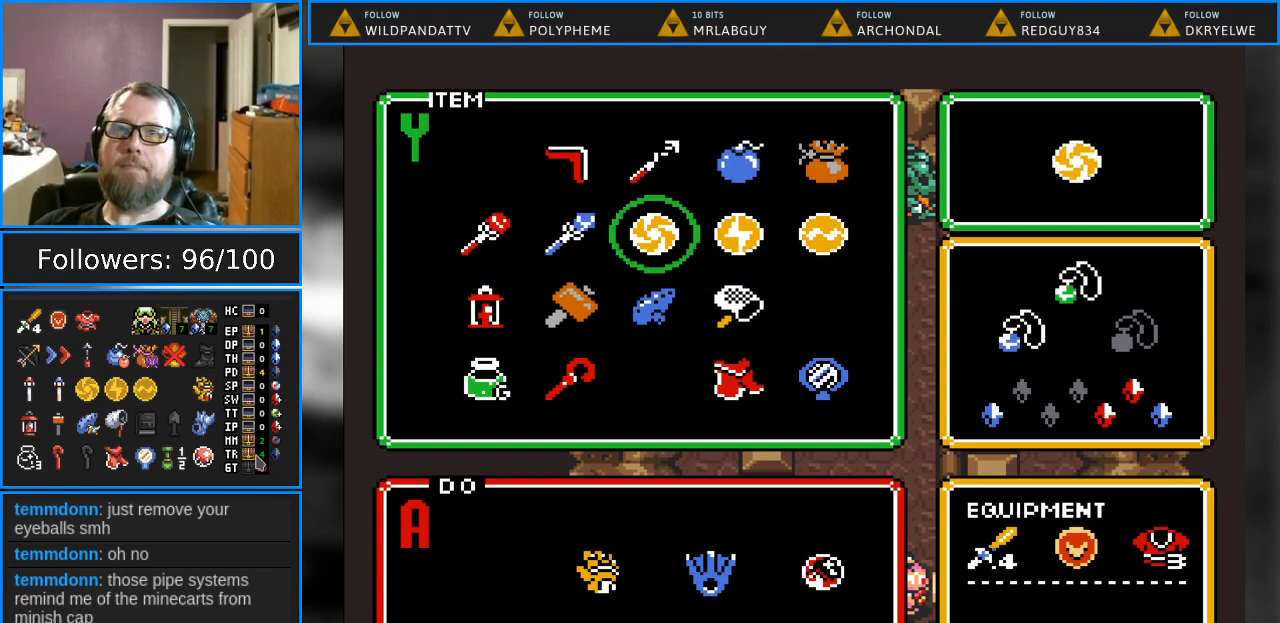
{"buttons": [], "events": []}
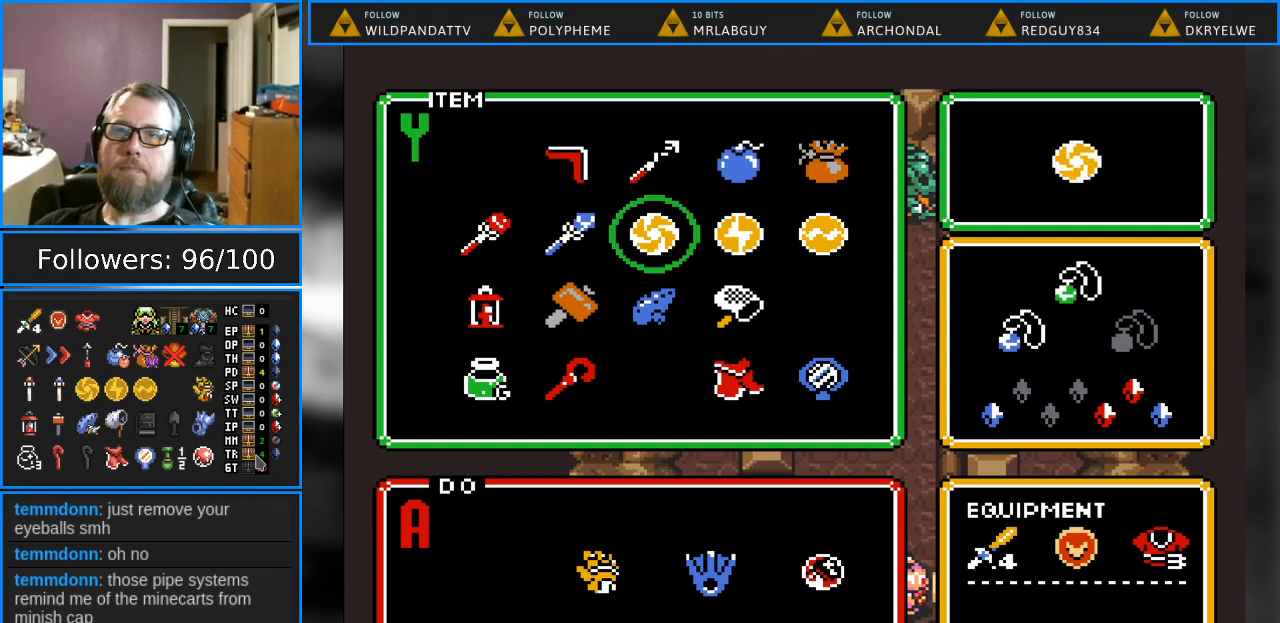
{"buttons": [], "events": []}
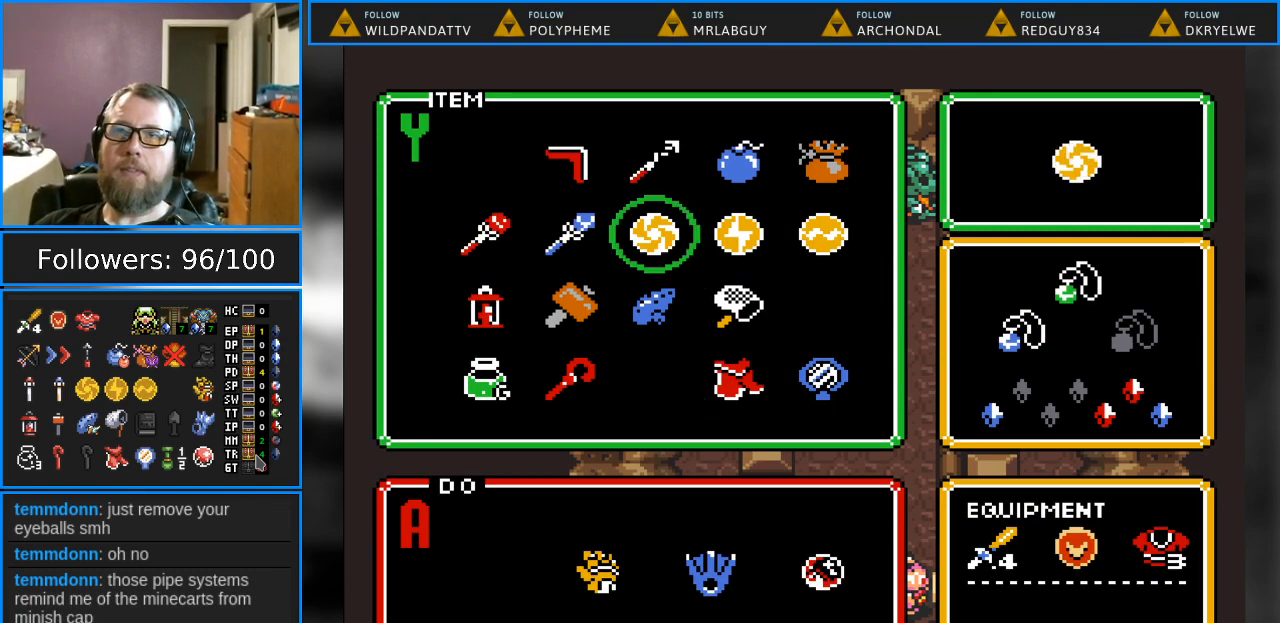
{"buttons": [], "events": []}
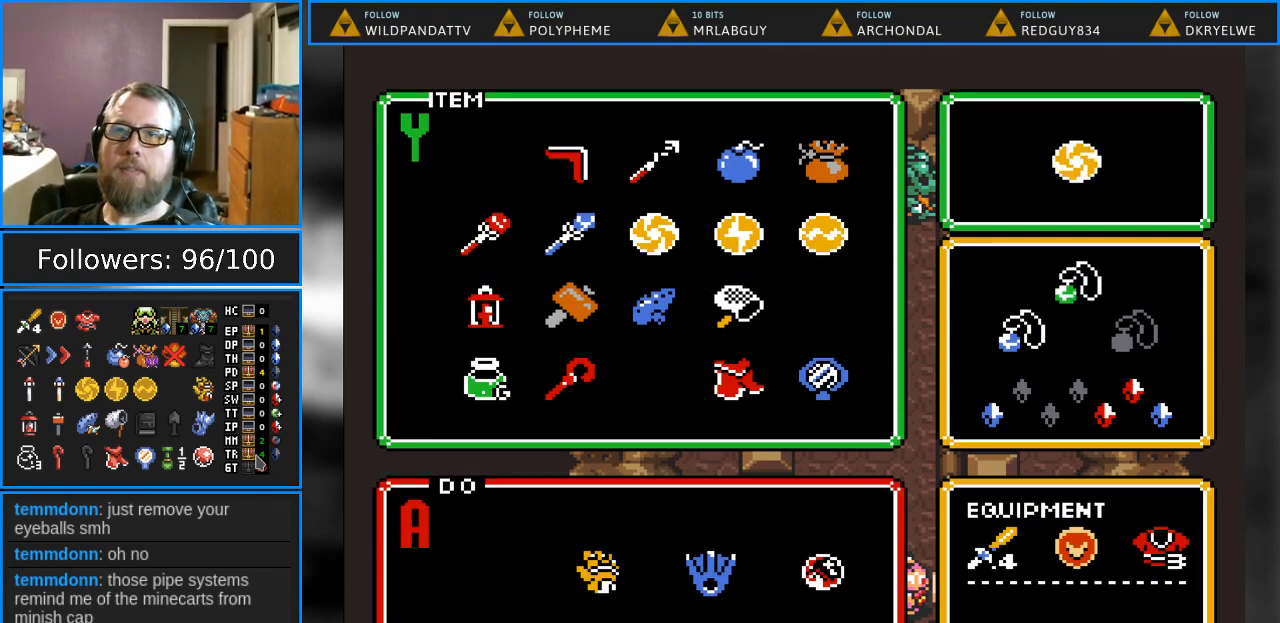
{"buttons": [], "events": []}
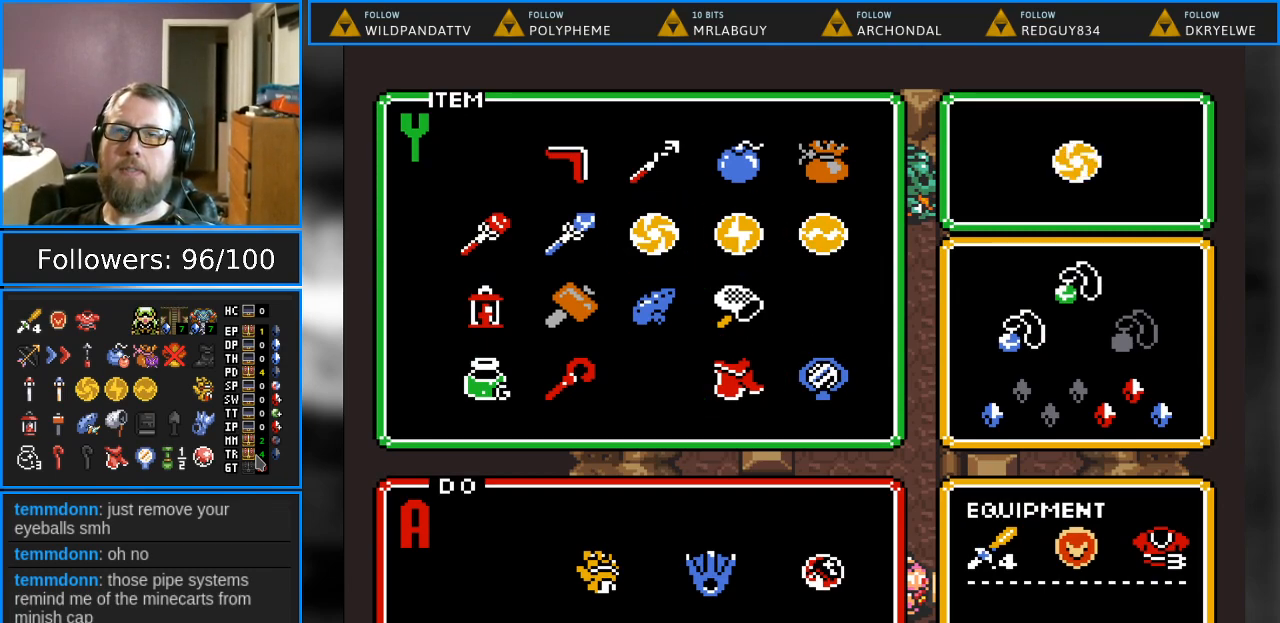
{"buttons": ["START"], "events": [[117, "DPAD_UP", "down"], [217, "DPAD_UP", "up"], [283, "DPAD_RIGHT", "down"], [383, "DPAD_RIGHT", "up"], [383, "START", "down"]]}
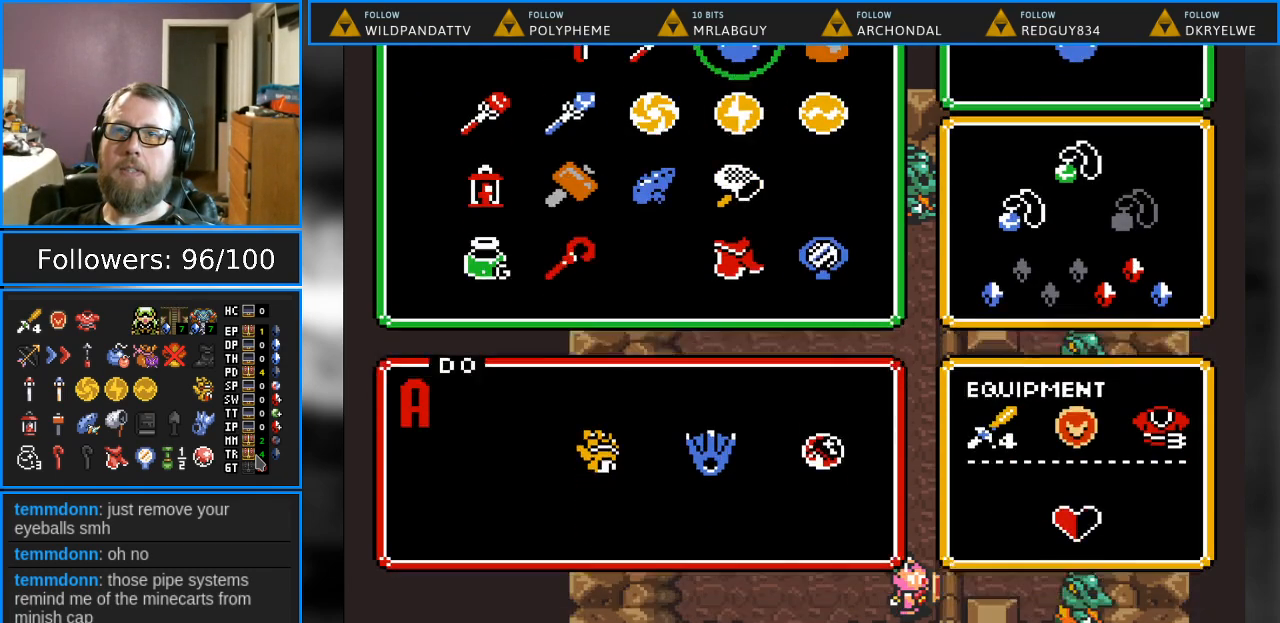
{"buttons": [], "events": [[33, "START", "up"]]}
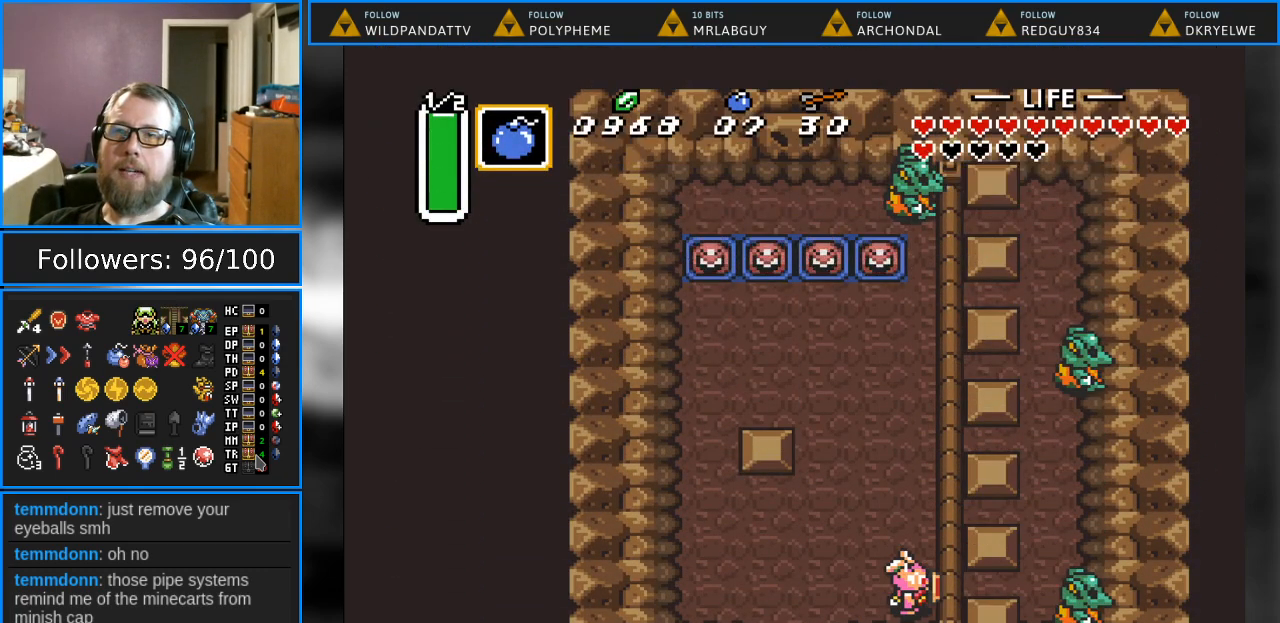
{"buttons": ["A"], "events": [[67, "Y", "down"], [233, "Y", "up"], [417, "A", "down"]]}
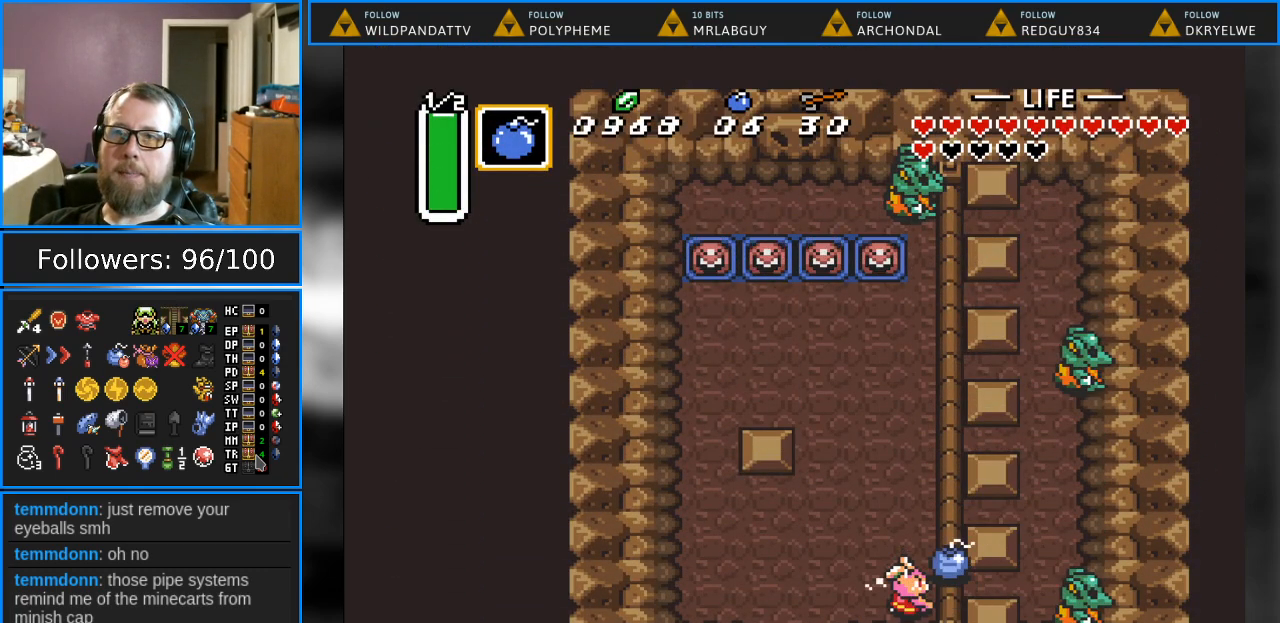
{"buttons": [], "events": [[100, "A", "up"]]}
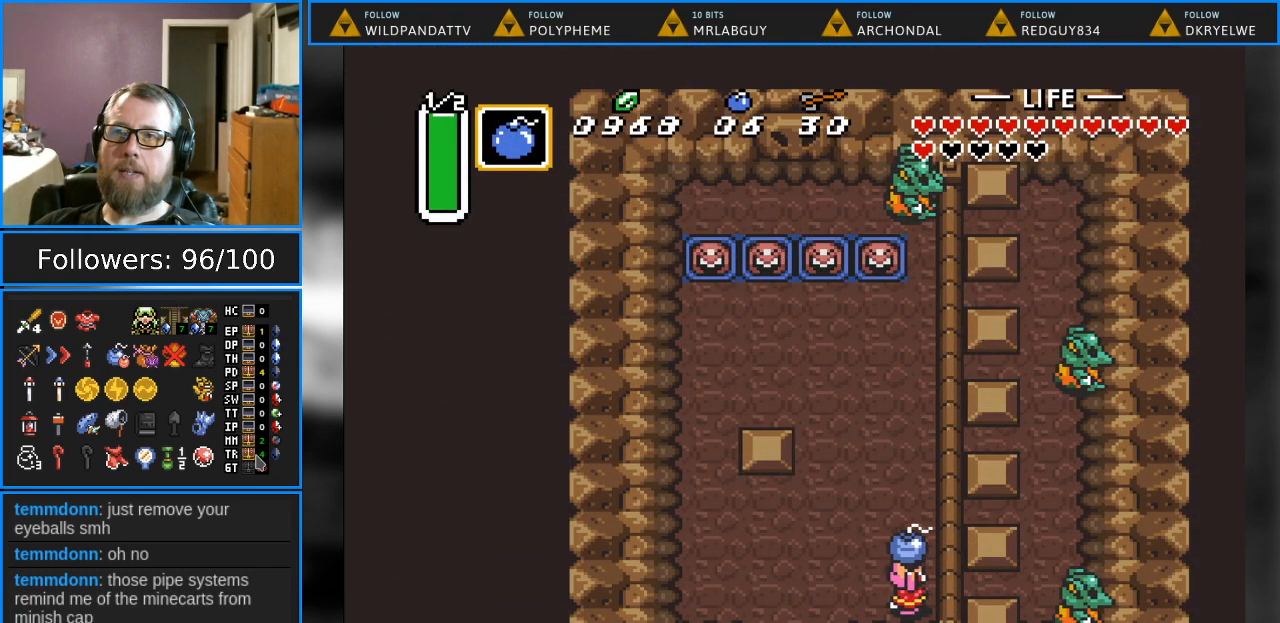
{"buttons": [], "events": [[150, "A", "down"], [283, "A", "up"]]}
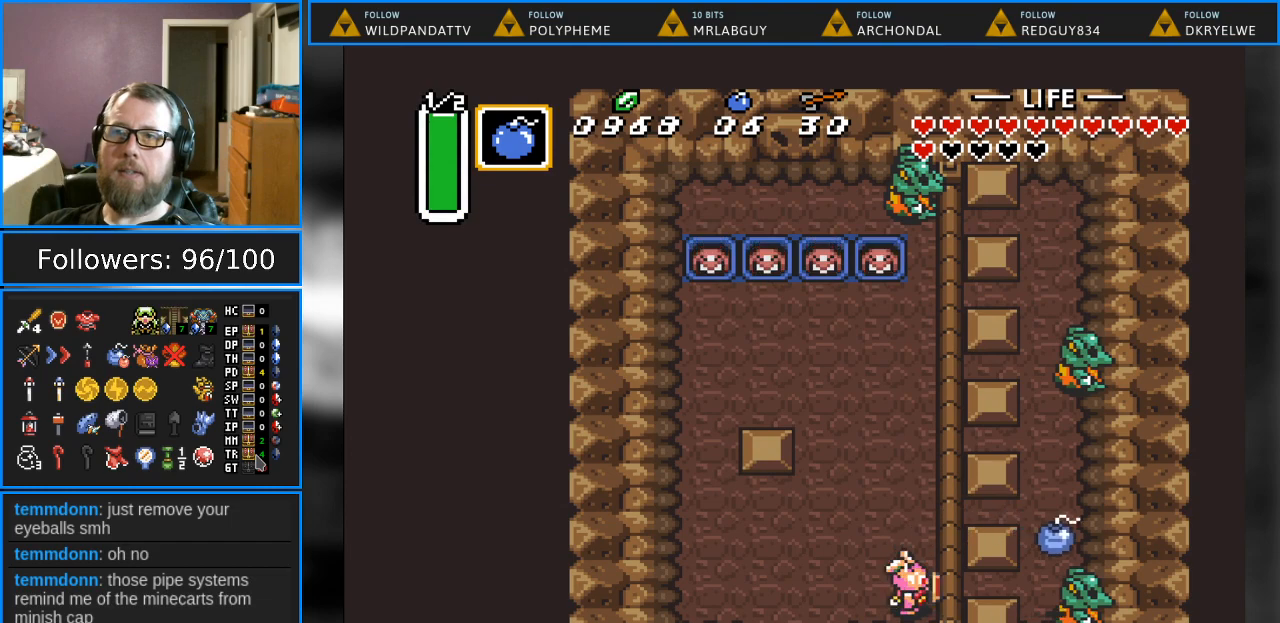
{"buttons": [], "events": []}
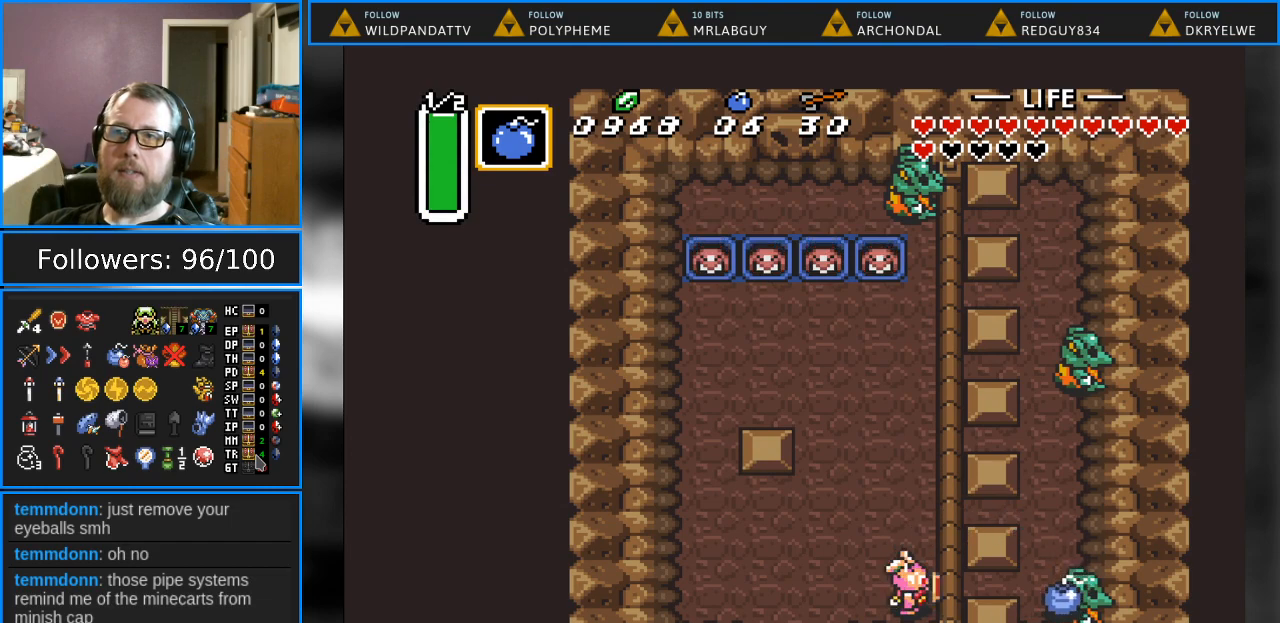
{"buttons": [], "events": []}
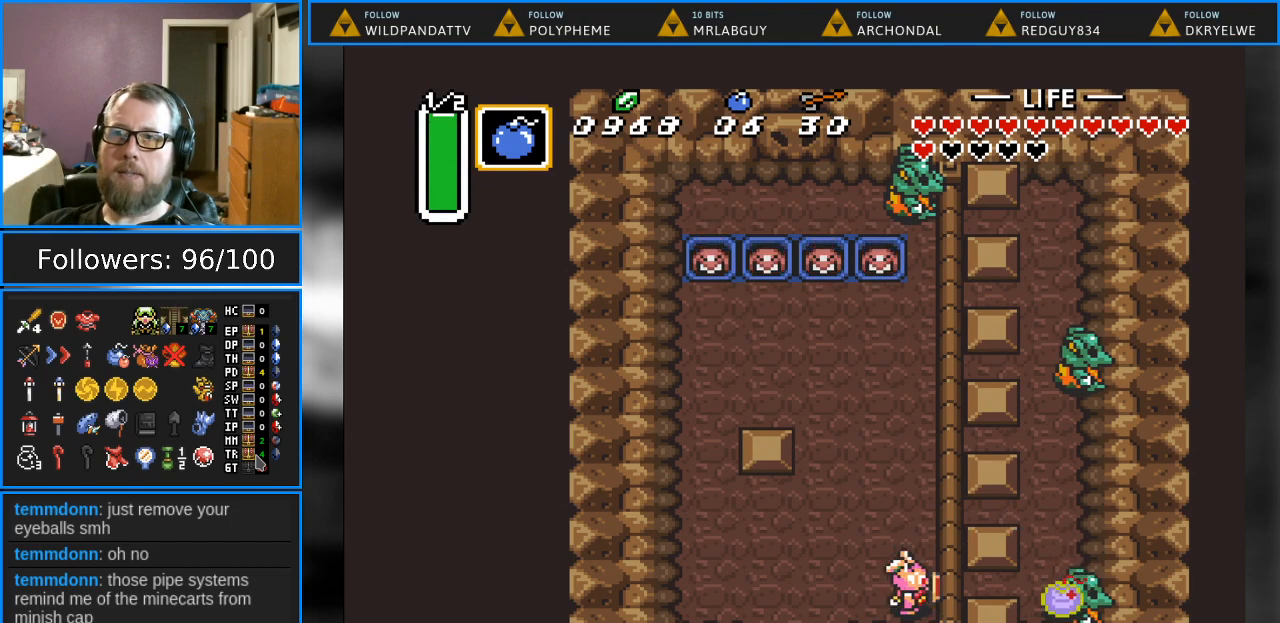
{"buttons": [], "events": []}
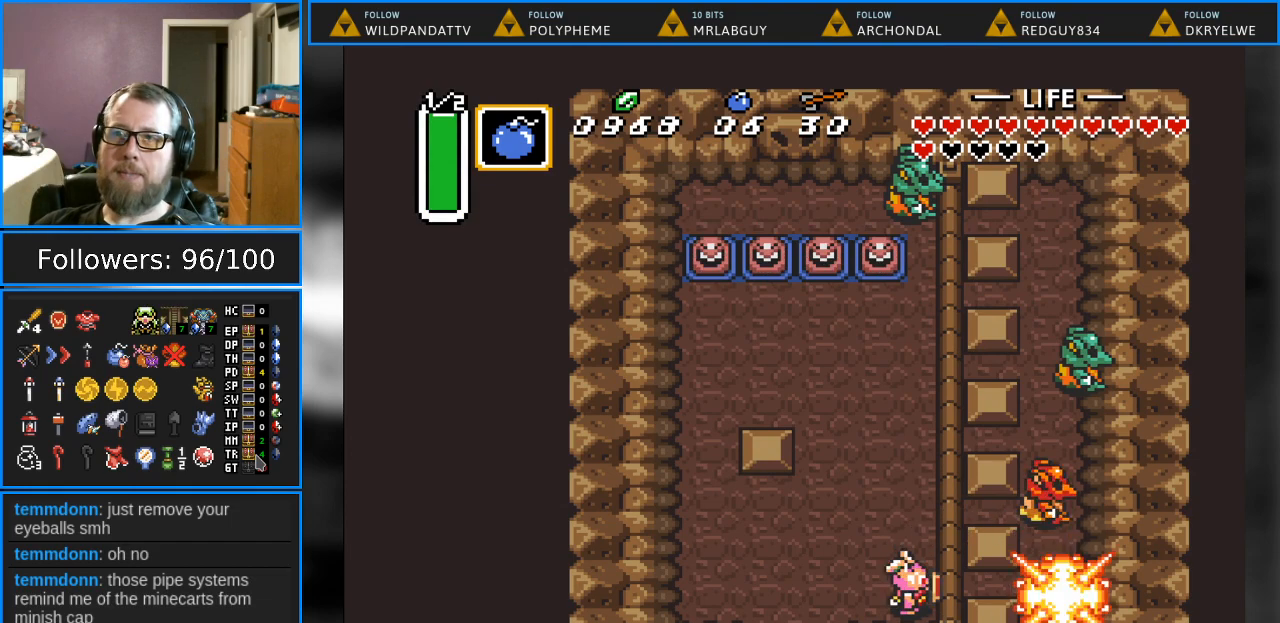
{"buttons": [], "events": []}
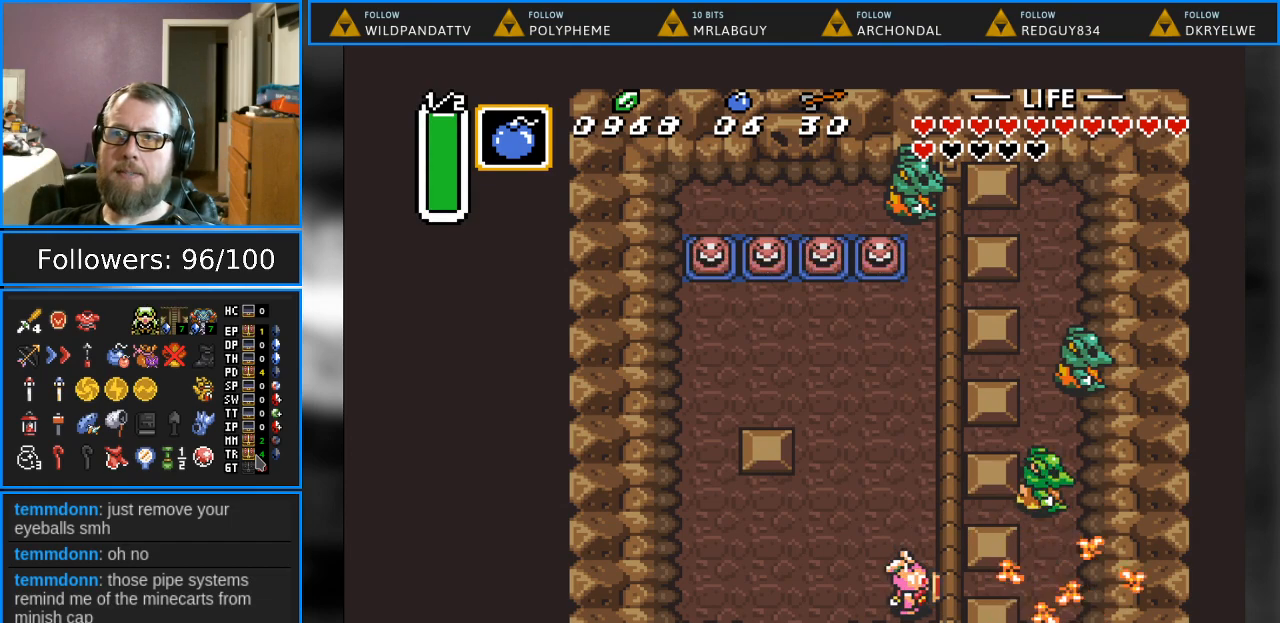
{"buttons": [], "events": []}
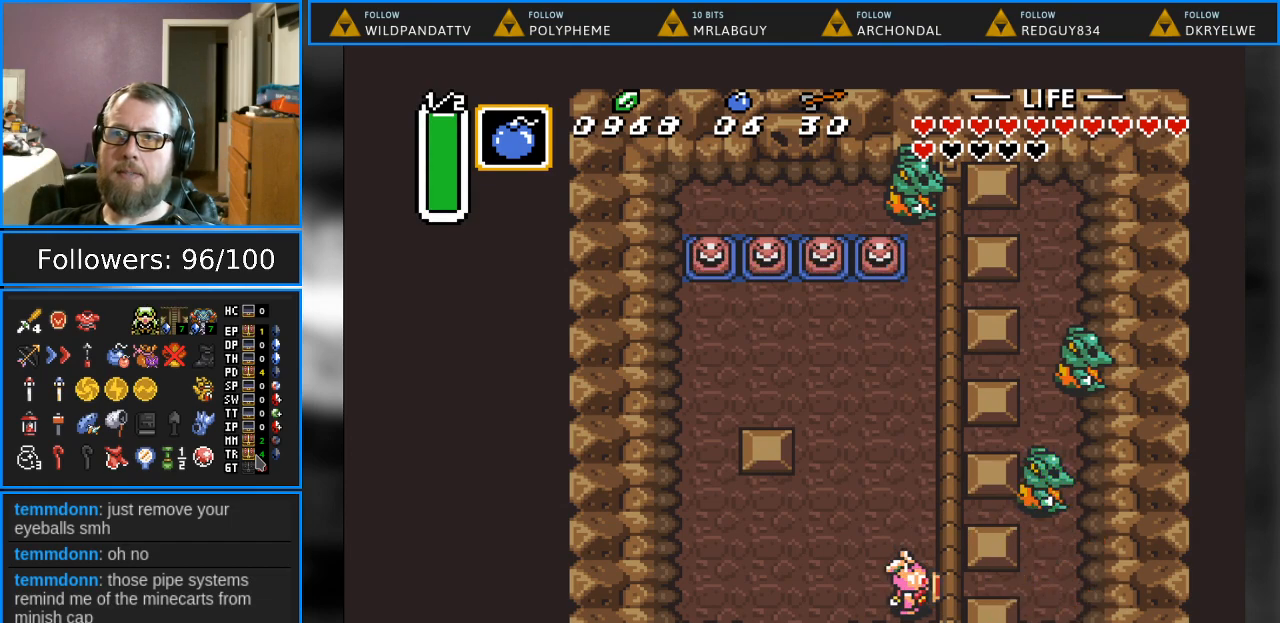
{"buttons": ["B", "DPAD_RIGHT"], "events": [[117, "DPAD_UP", "down"], [367, "DPAD_UP", "up"], [383, "DPAD_RIGHT", "down"], [483, "B", "down"]]}
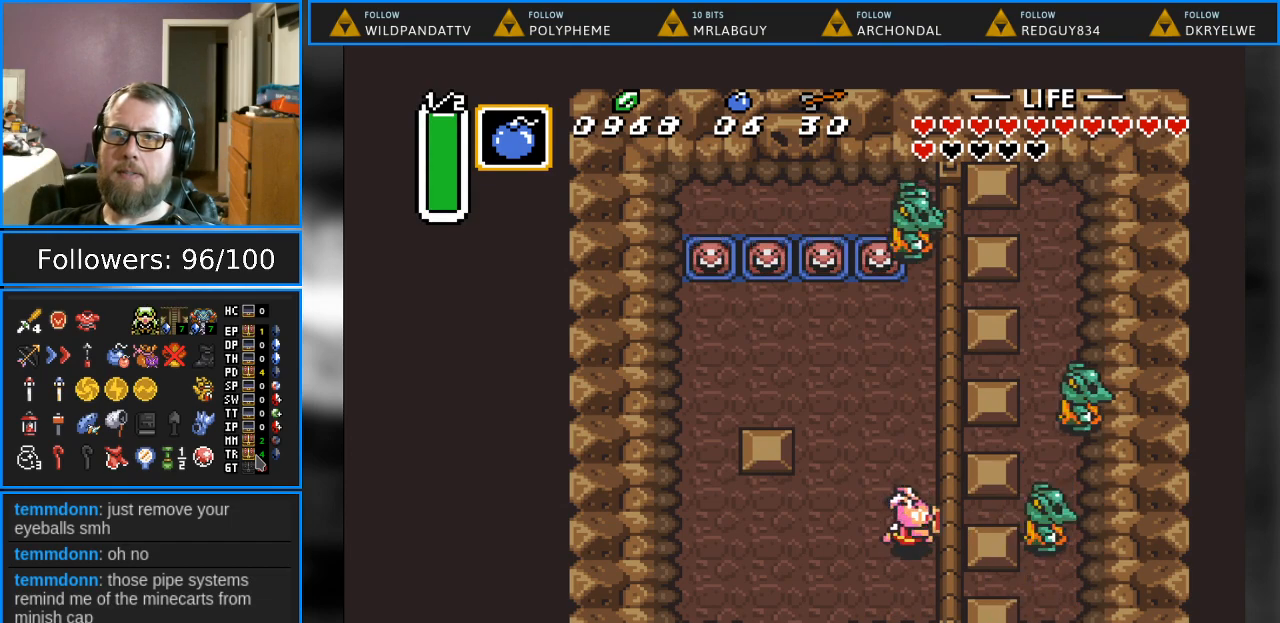
{"buttons": ["B"], "events": [[67, "DPAD_RIGHT", "up"]]}
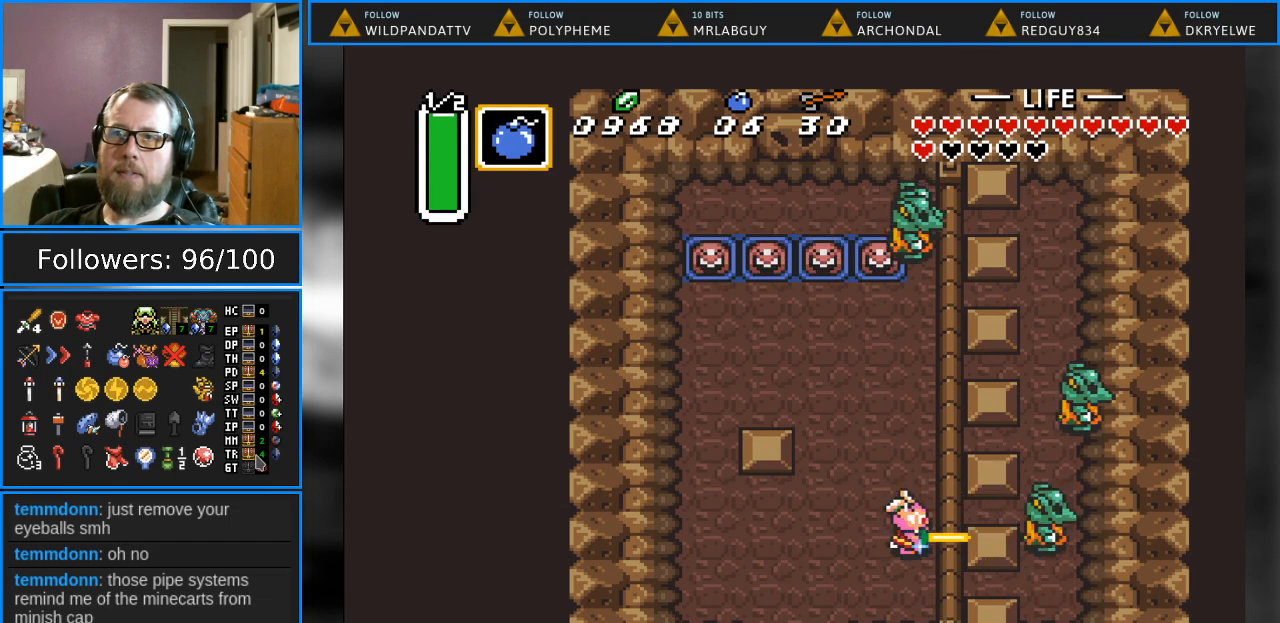
{"buttons": ["B"], "events": [[300, "DPAD_DOWN", "down"], [367, "DPAD_DOWN", "up"]]}
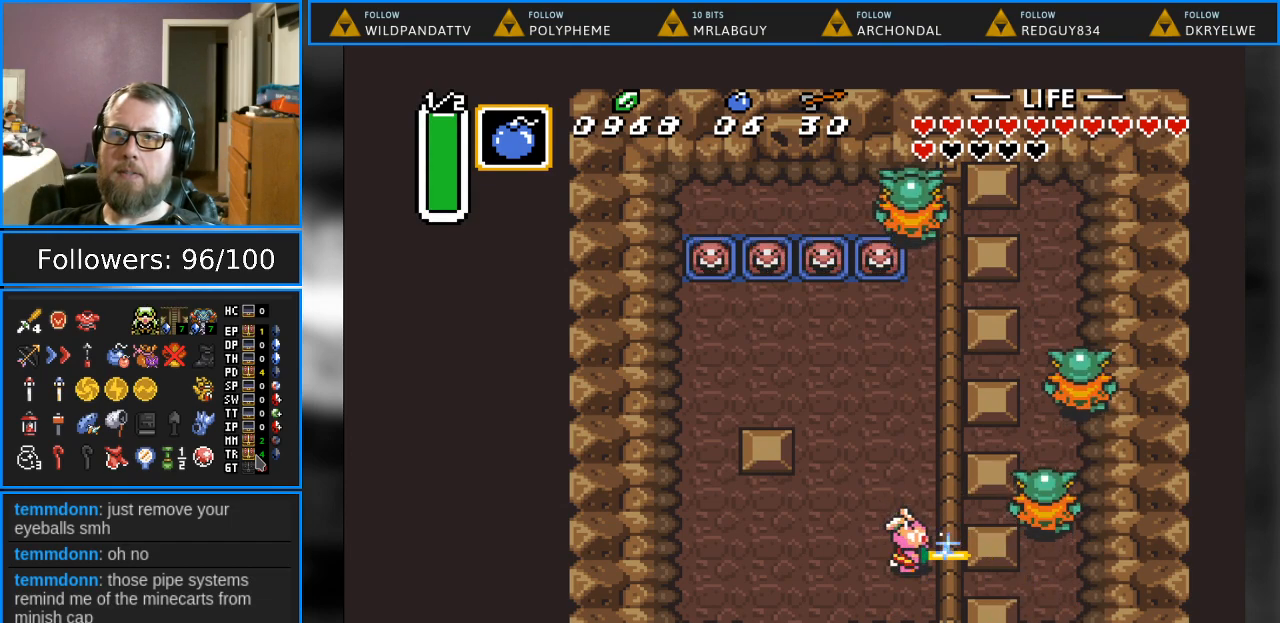
{"buttons": ["B"], "events": []}
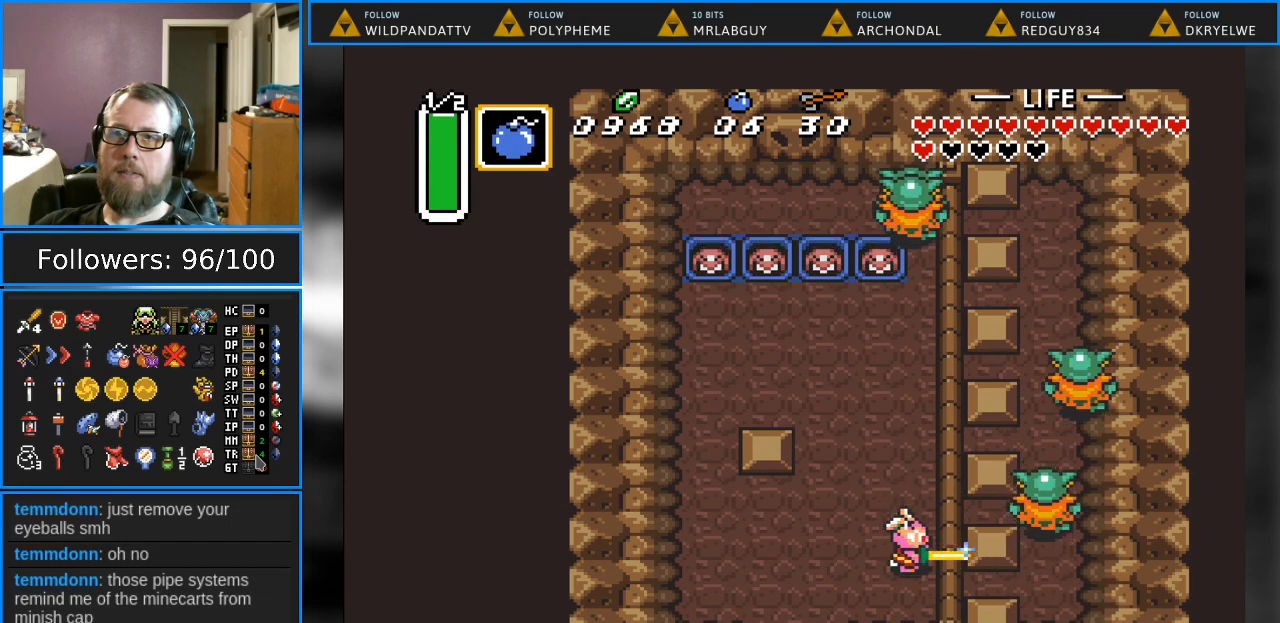
{"buttons": ["START"], "events": [[67, "B", "up"], [67, "DPAD_UP", "down"], [117, "DPAD_UP", "up"], [383, "START", "down"]]}
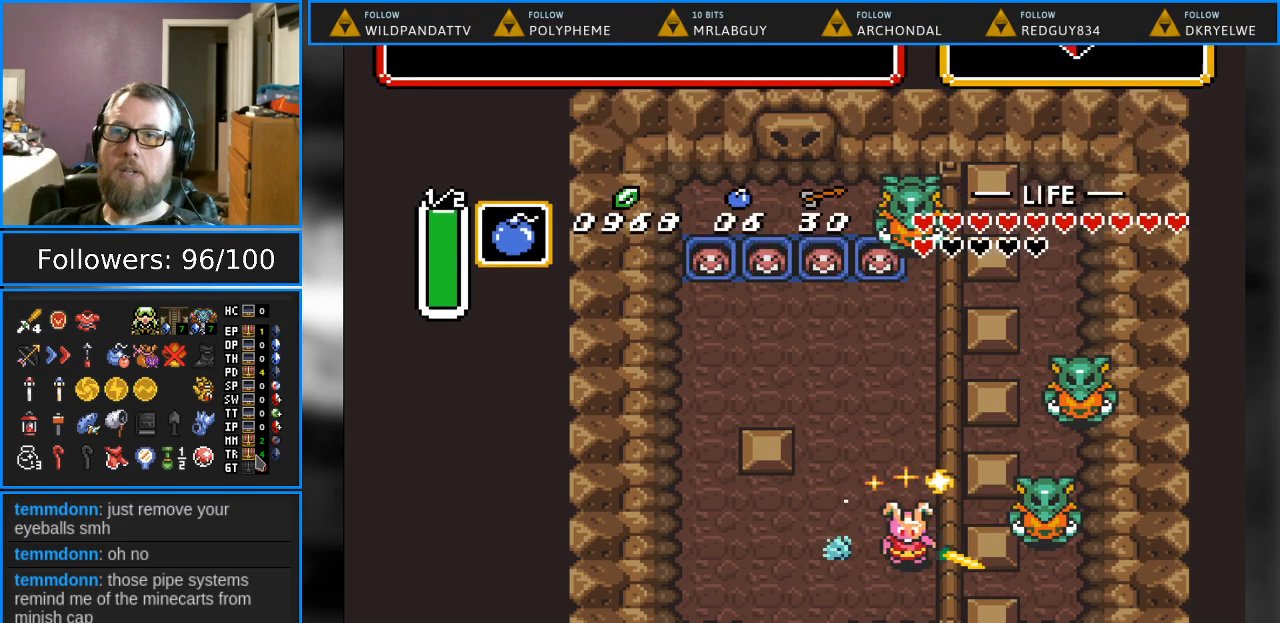
{"buttons": [], "events": [[83, "START", "up"]]}
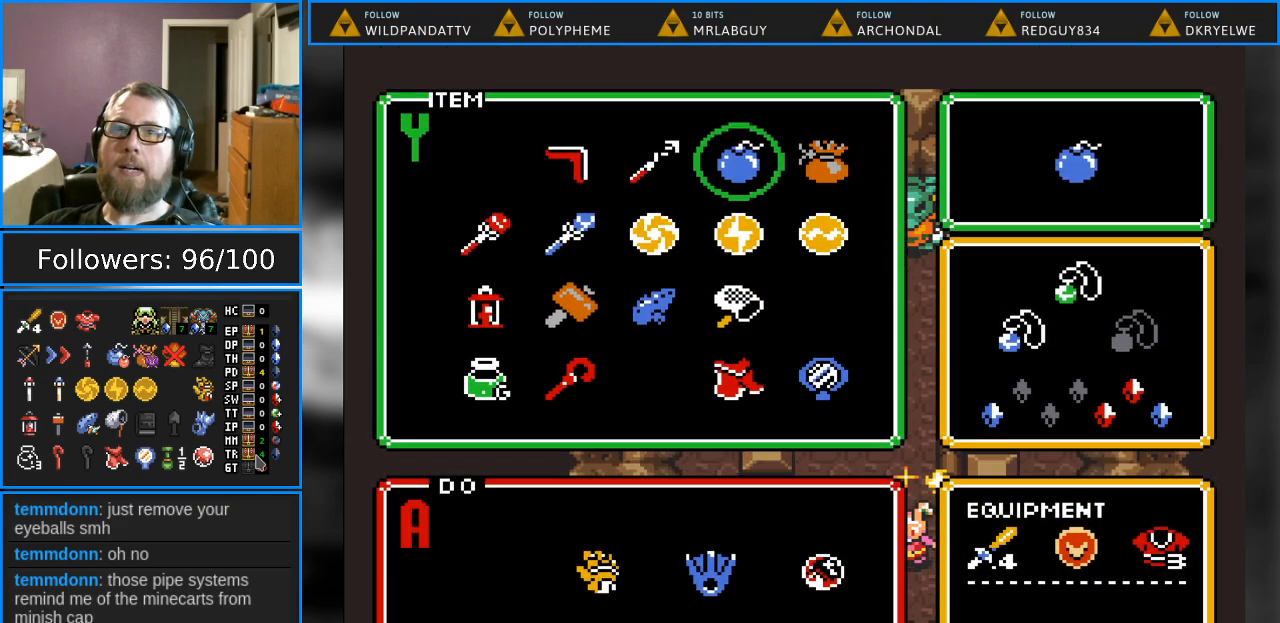
{"buttons": [], "events": [[200, "DPAD_LEFT", "down"], [317, "DPAD_LEFT", "up"], [383, "DPAD_LEFT", "down"], [467, "DPAD_LEFT", "up"]]}
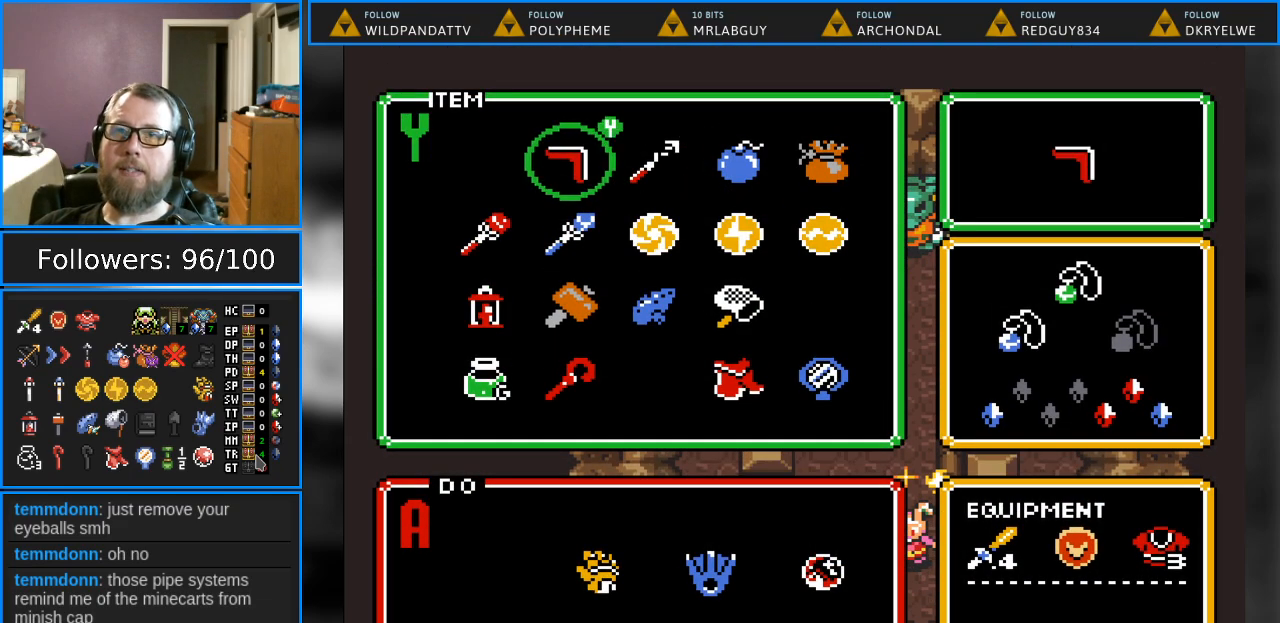
{"buttons": ["DPAD_LEFT"], "events": [[67, "DPAD_DOWN", "down"], [167, "DPAD_DOWN", "up"], [250, "DPAD_DOWN", "down"], [333, "DPAD_DOWN", "up"], [483, "DPAD_LEFT", "down"]]}
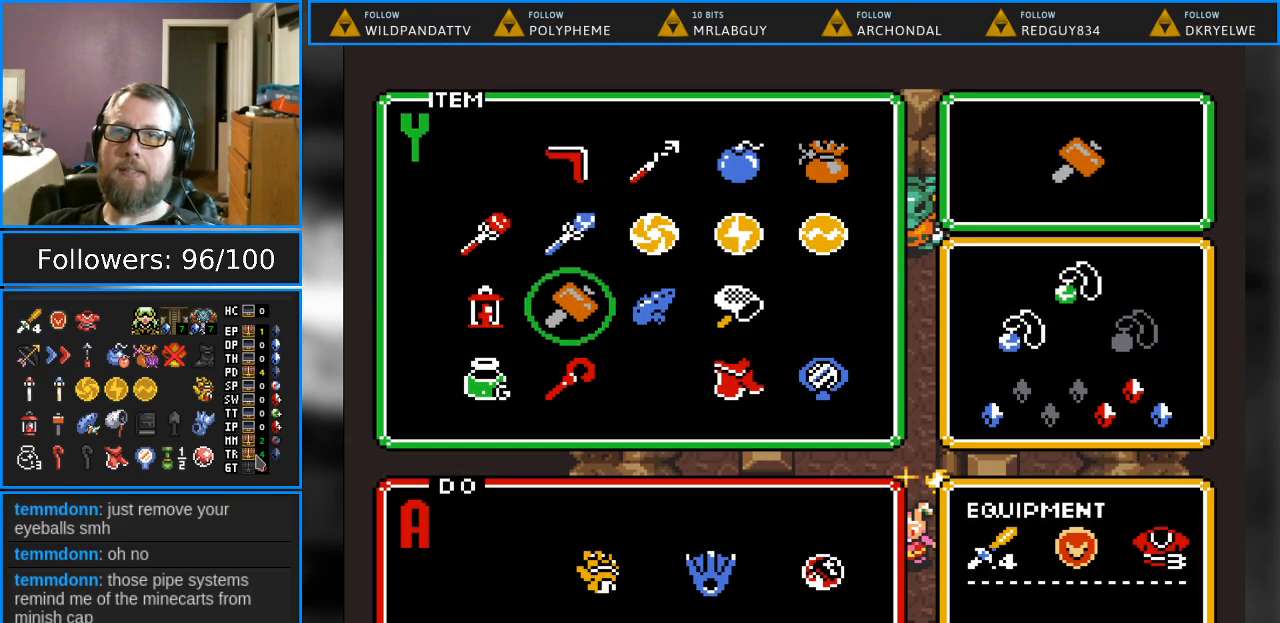
{"buttons": [], "events": [[117, "DPAD_LEFT", "up"], [200, "DPAD_DOWN", "down"], [283, "DPAD_DOWN", "up"]]}
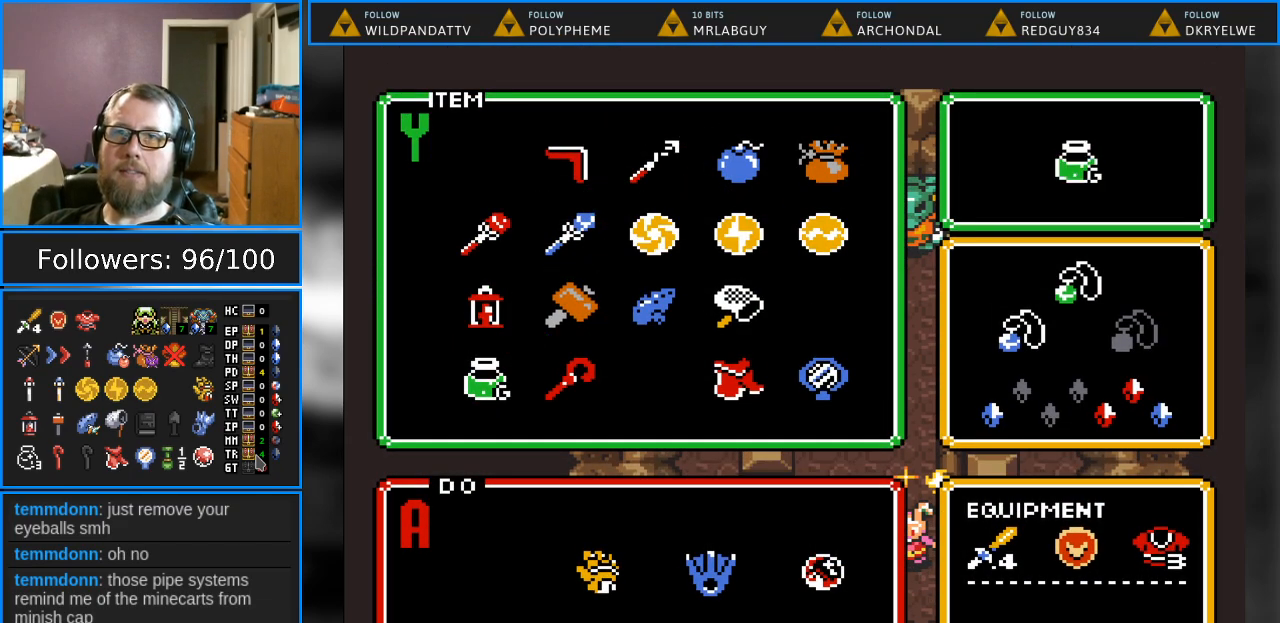
{"buttons": [], "events": [[33, "Y", "down"], [183, "Y", "up"]]}
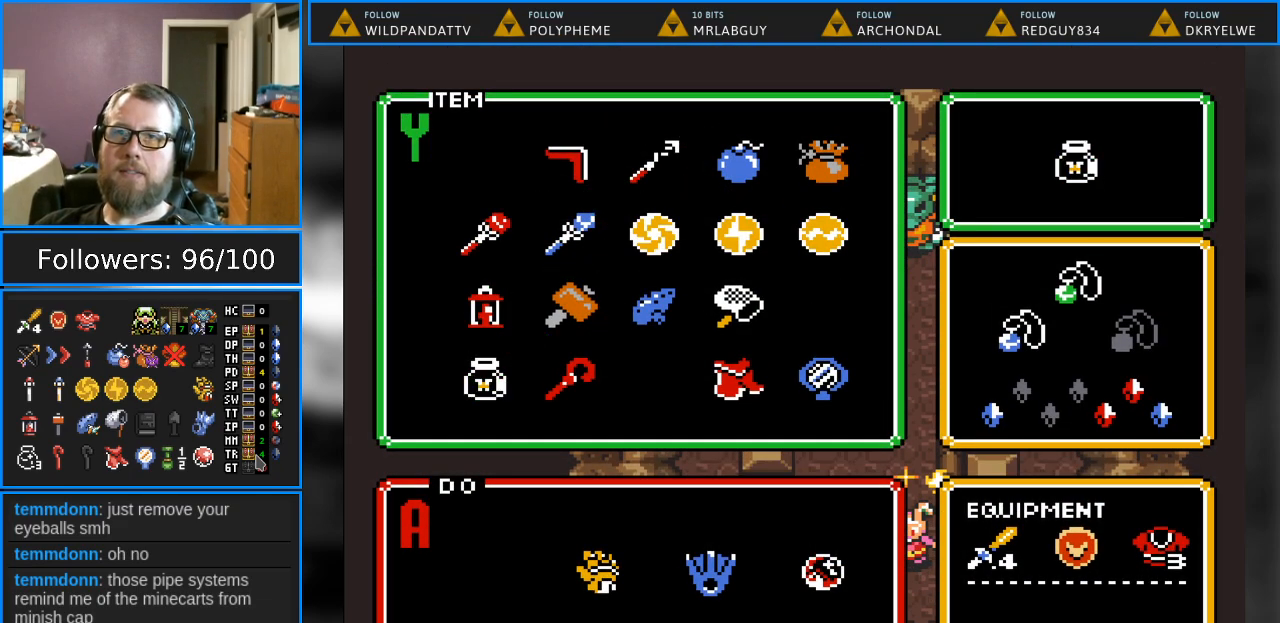
{"buttons": ["DPAD_UP"], "events": [[17, "START", "down"], [167, "START", "up"], [483, "DPAD_UP", "down"]]}
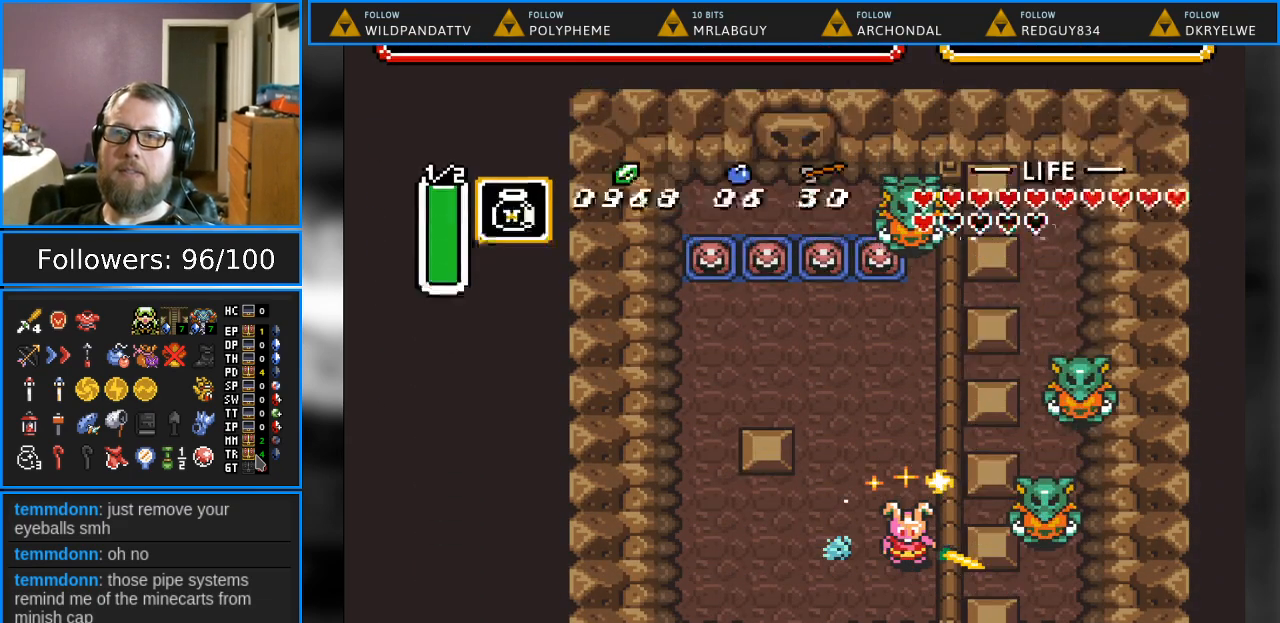
{"buttons": ["DPAD_UP"], "events": [[50, "DPAD_UP", "up"], [133, "Y", "down"], [333, "Y", "up"], [483, "DPAD_UP", "down"]]}
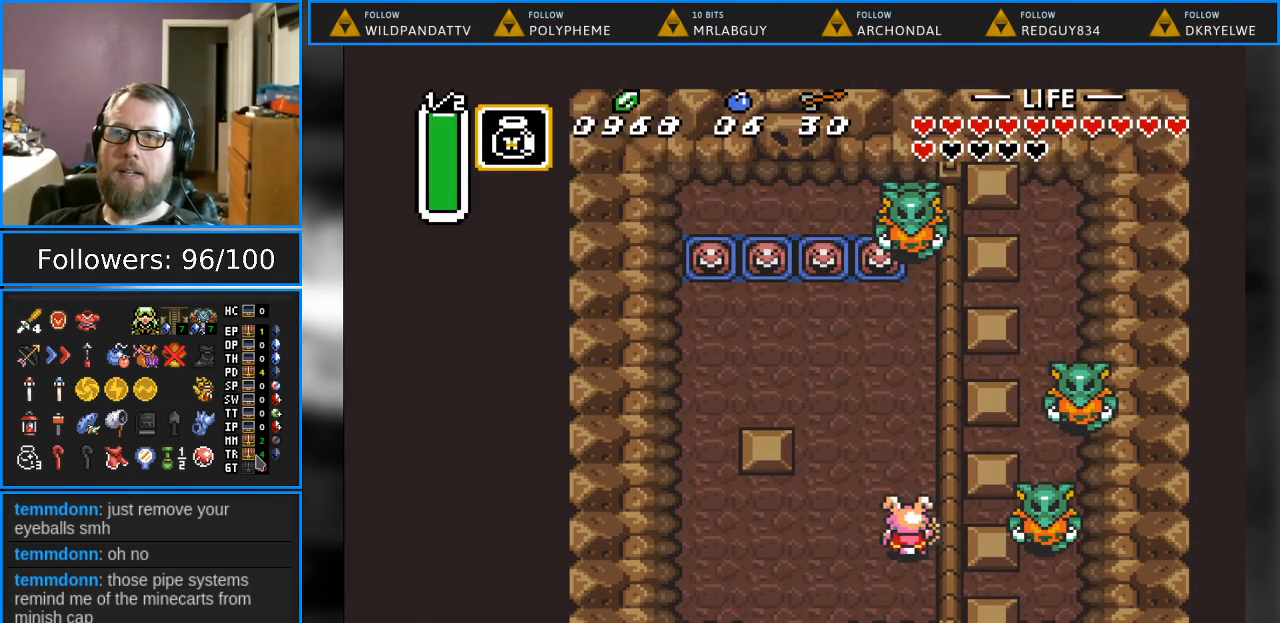
{"buttons": [], "events": [[67, "DPAD_UP", "up"], [67, "Y", "down"], [283, "Y", "up"]]}
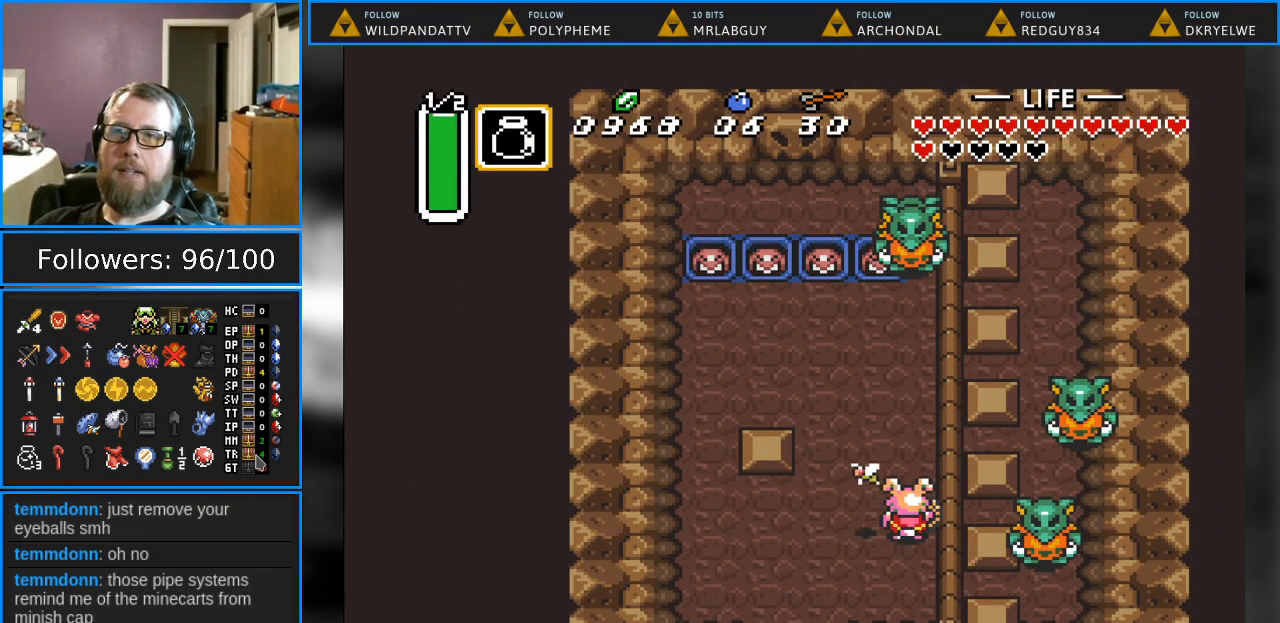
{"buttons": [], "events": [[217, "DPAD_DOWN", "down"], [317, "DPAD_DOWN", "up"]]}